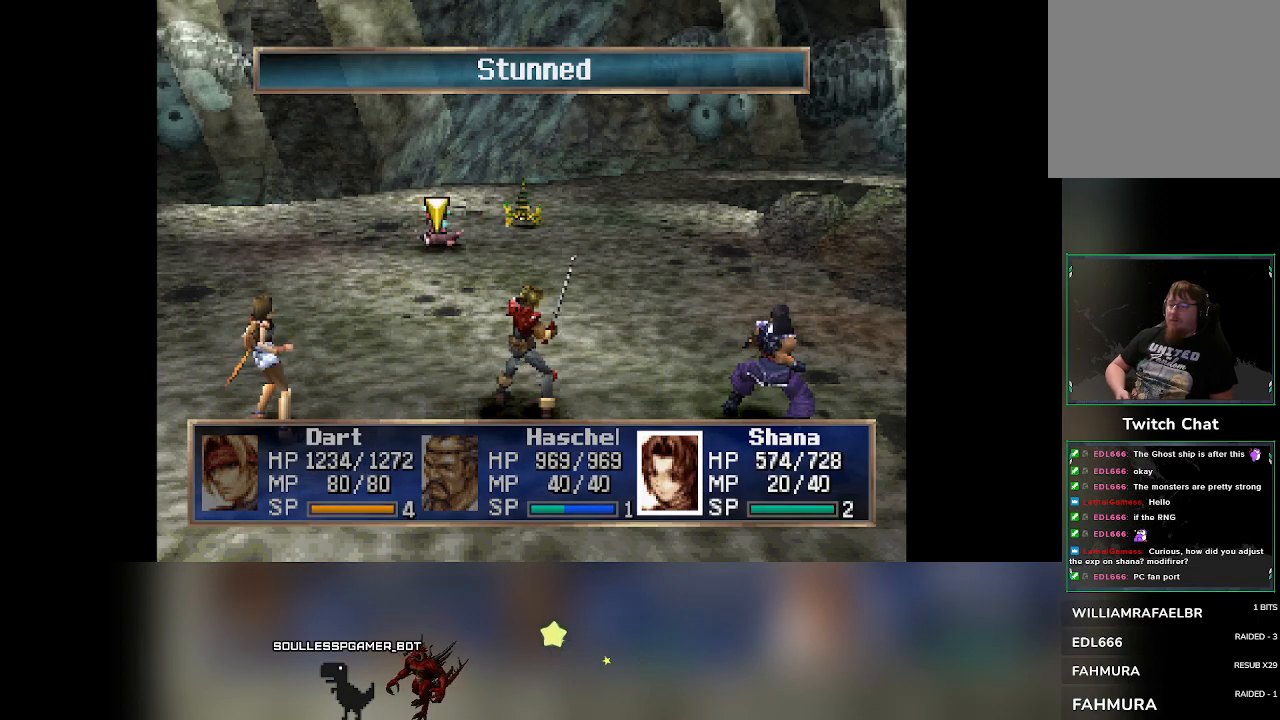
Gameplay with a controller (PlayStation layout); each line is a JSON object with the inputs held at the frame after it. "events" lists button and stick changes between this image and that frame as [ms after this image, input, new state], when the widget could be followed in between. Not read: L3 R3 right_stick.
{"buttons": [], "left_stick": "center", "events": [[67, "DPAD_RIGHT", "down"], [200, "DPAD_RIGHT", "up"]]}
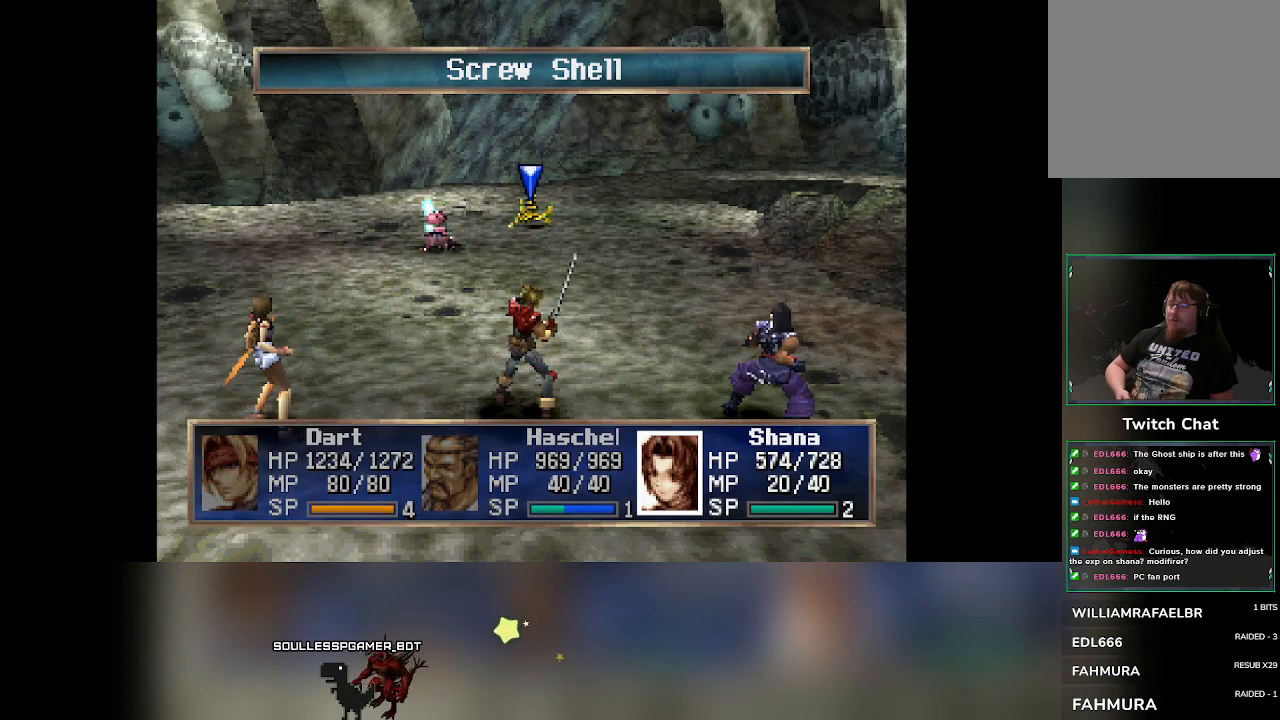
{"buttons": ["CROSS"], "left_stick": "center"}
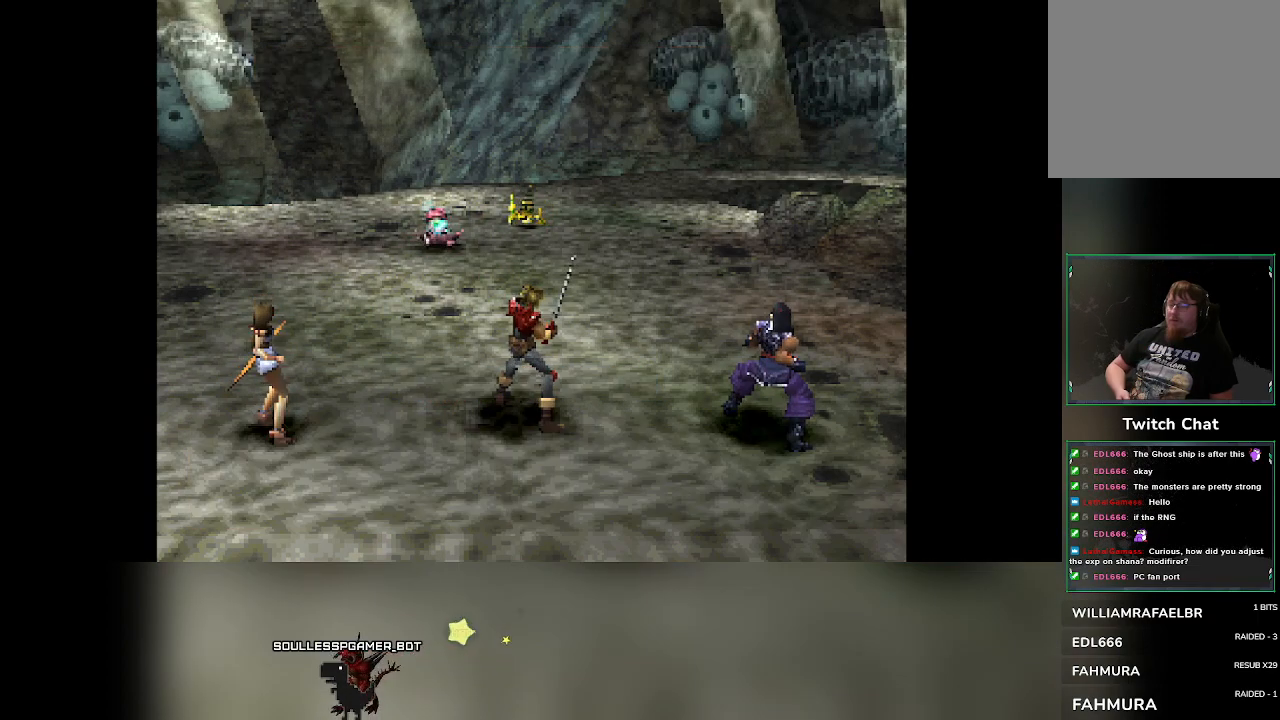
{"buttons": ["CROSS"], "left_stick": "center", "events": []}
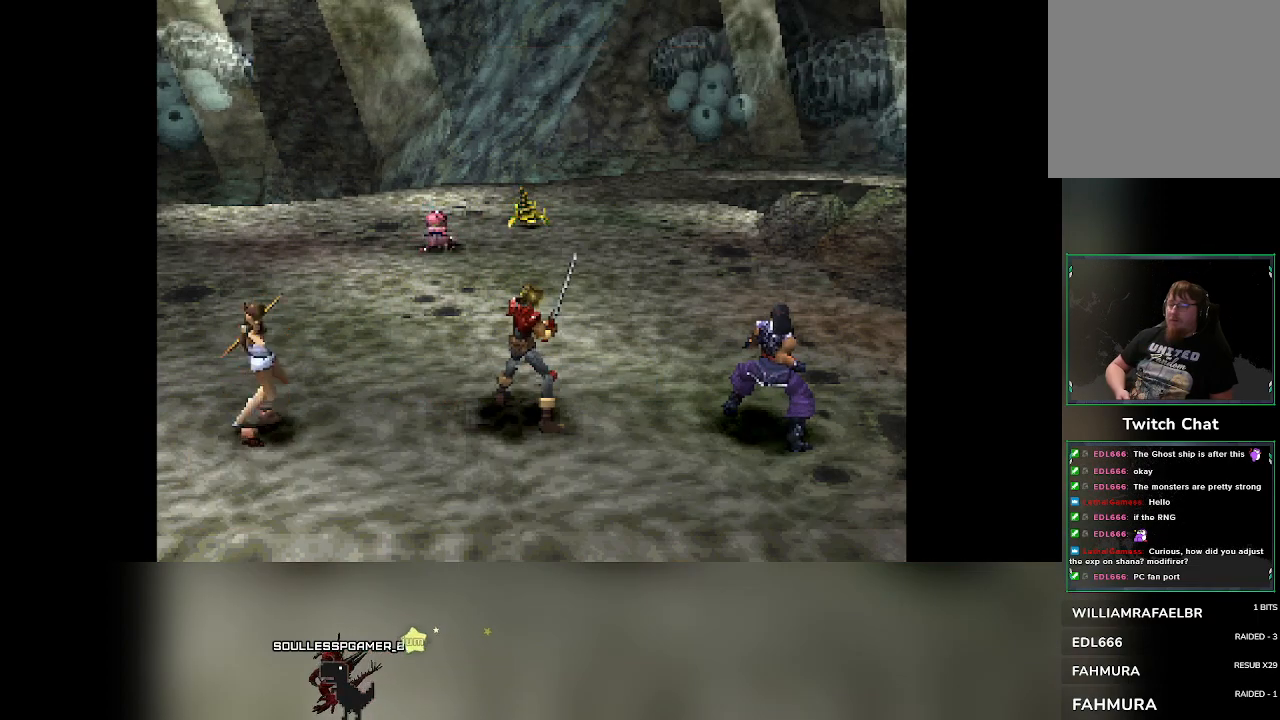
{"buttons": ["CROSS"], "left_stick": "center", "events": []}
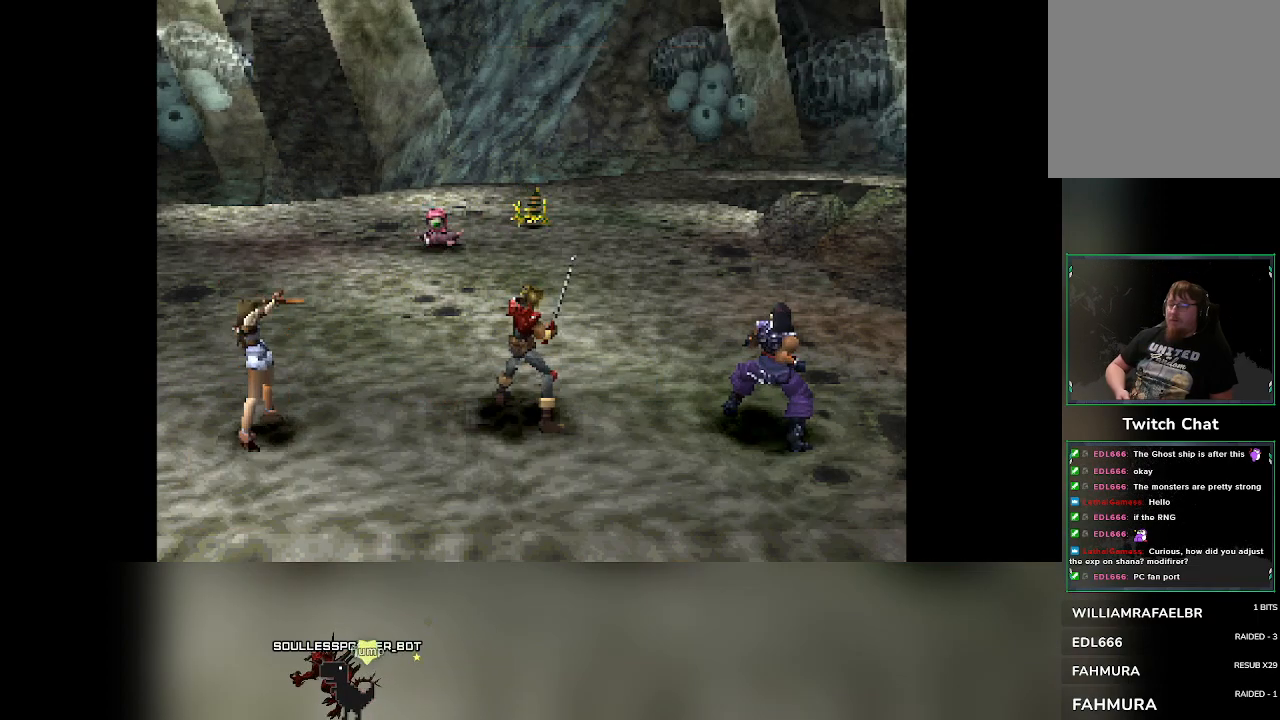
{"buttons": [], "left_stick": "center", "events": [[100, "CROSS", "up"]]}